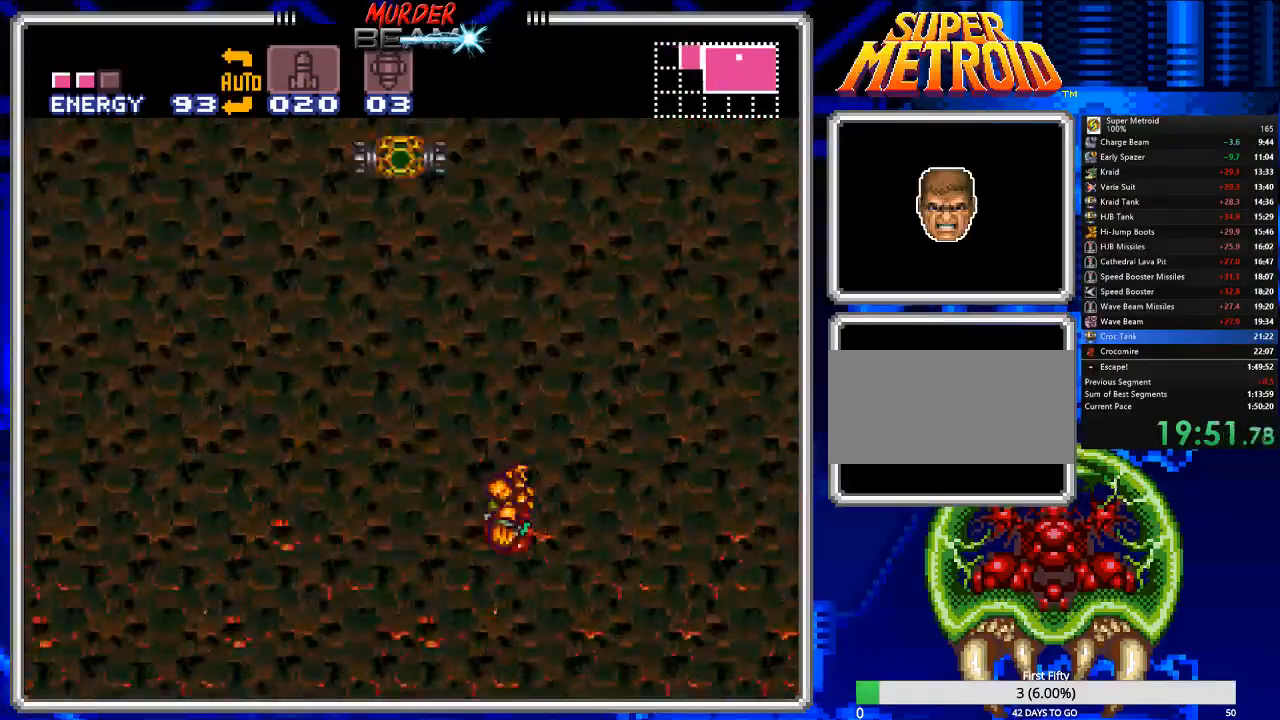
Gameplay with a controller (Nintendo layout); each line is a JSON object with the inputs held at the frame after it. "events" lists button and stick changes between this image and that frame as [ms after this image, input, new state], when the widget could be followed in between. Not read: L3 R3 SELECT.
{"buttons": ["A", "B"], "events": [[333, "DPAD_LEFT", "up"]]}
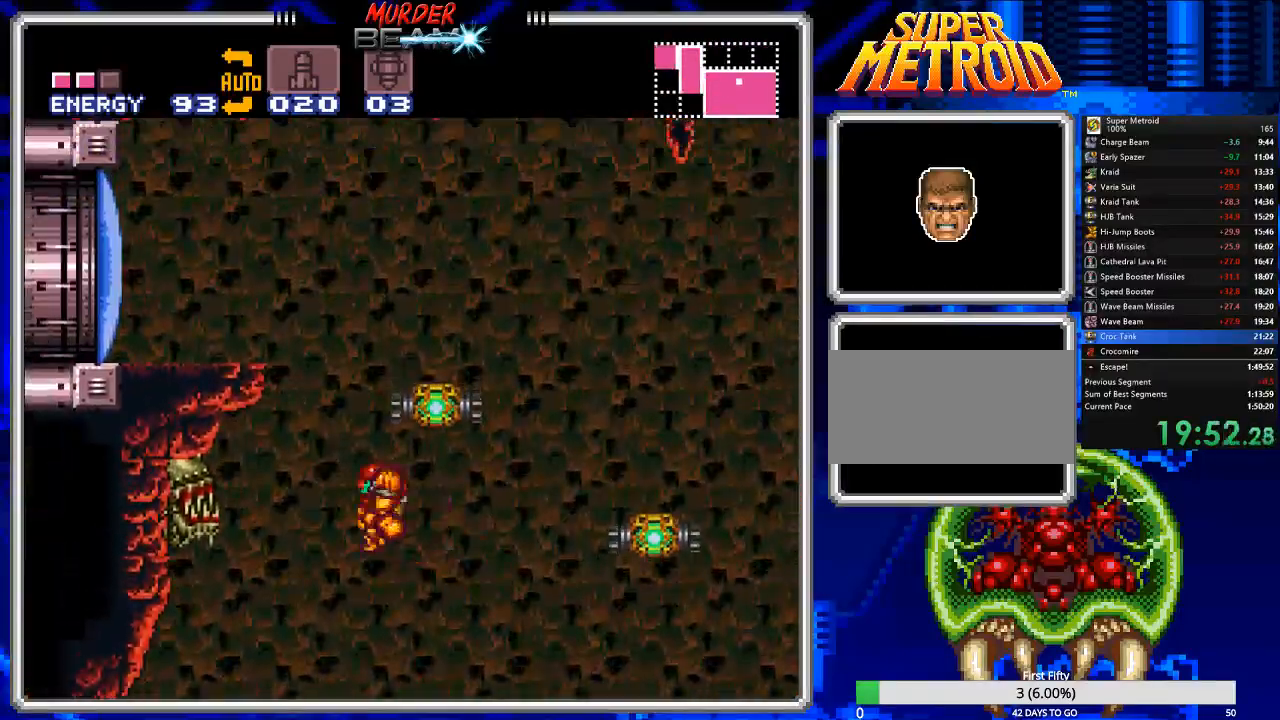
{"buttons": ["A", "B"], "events": [[133, "A", "up"], [133, "DPAD_RIGHT", "down"], [217, "A", "down"], [417, "DPAD_RIGHT", "up"]]}
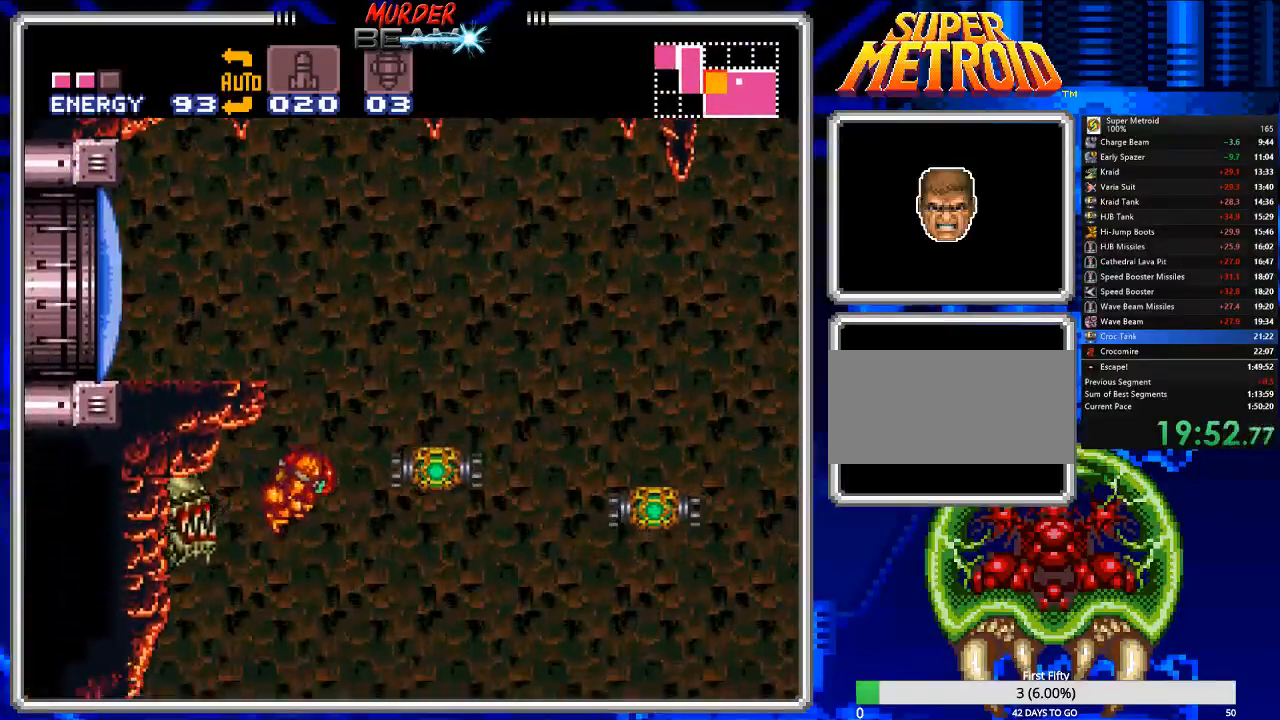
{"buttons": ["B"], "events": [[217, "A", "up"]]}
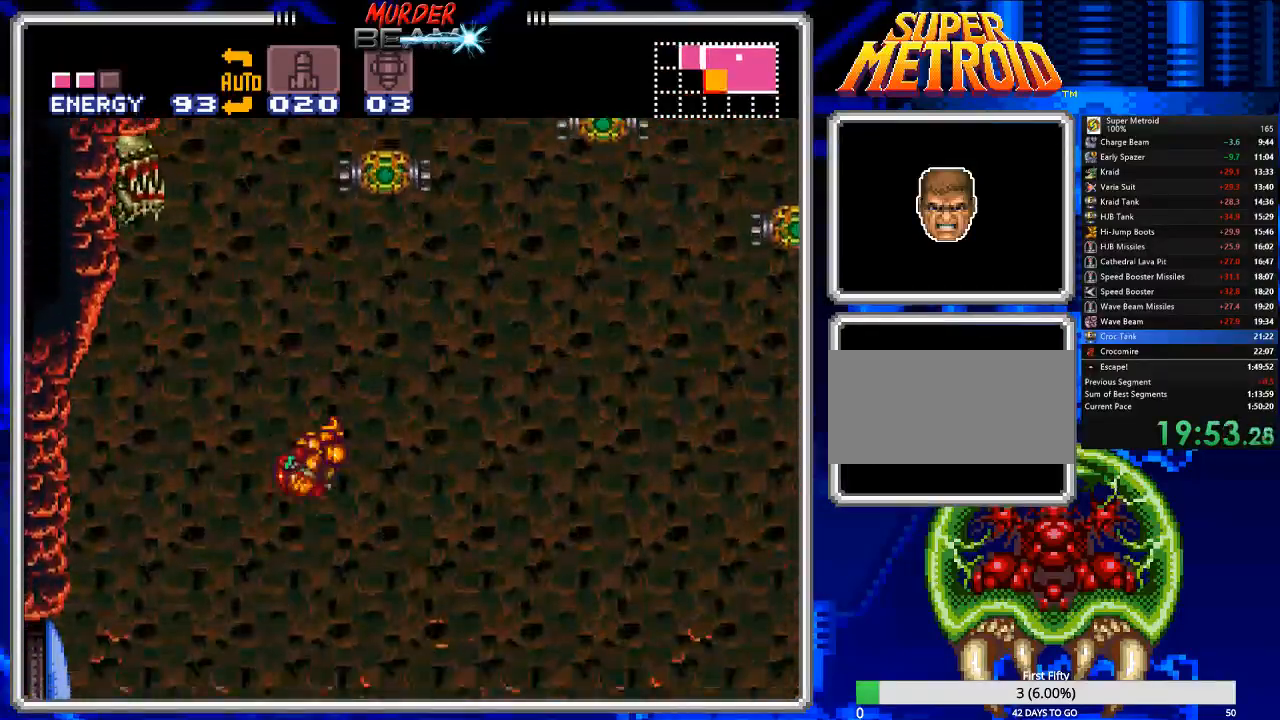
{"buttons": ["B", "DPAD_LEFT"], "events": [[167, "DPAD_LEFT", "down"], [233, "X", "down"], [333, "X", "up"]]}
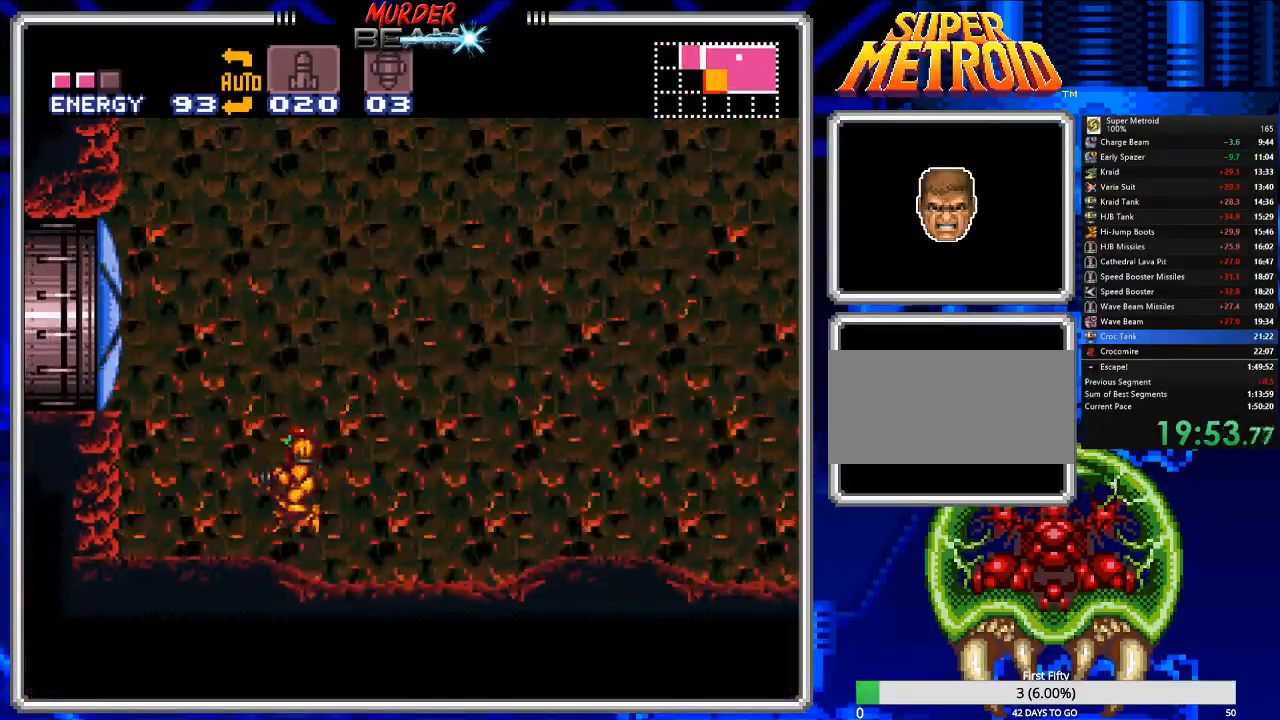
{"buttons": ["B", "DPAD_LEFT"], "events": [[167, "A", "down"], [417, "A", "up"]]}
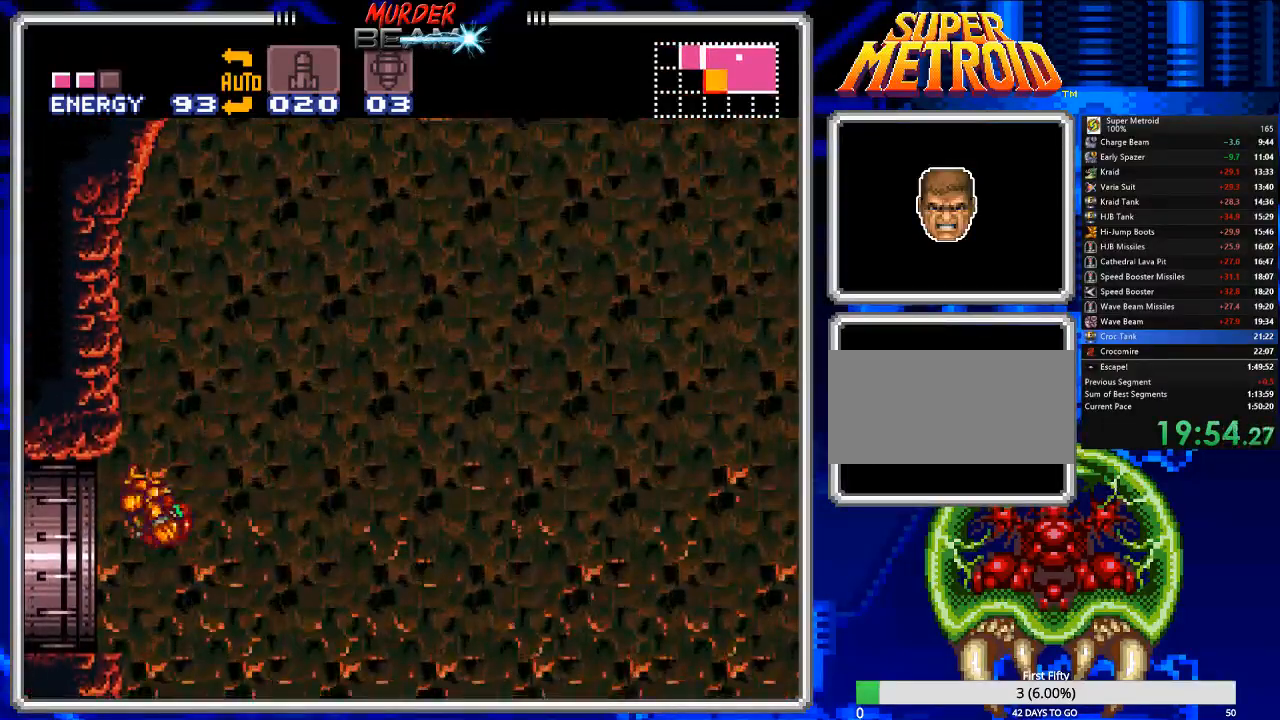
{"buttons": ["B", "DPAD_LEFT"], "events": [[50, "R1", "down"], [183, "R1", "up"]]}
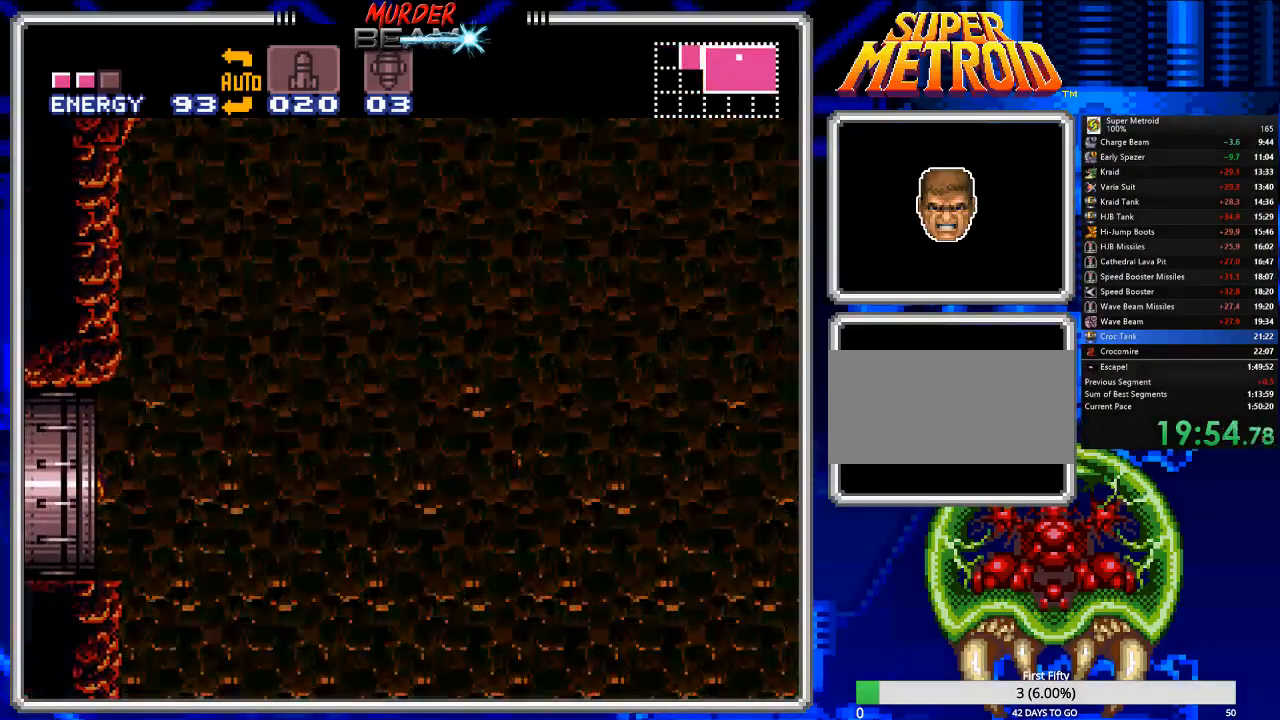
{"buttons": ["B"], "events": [[17, "DPAD_LEFT", "up"]]}
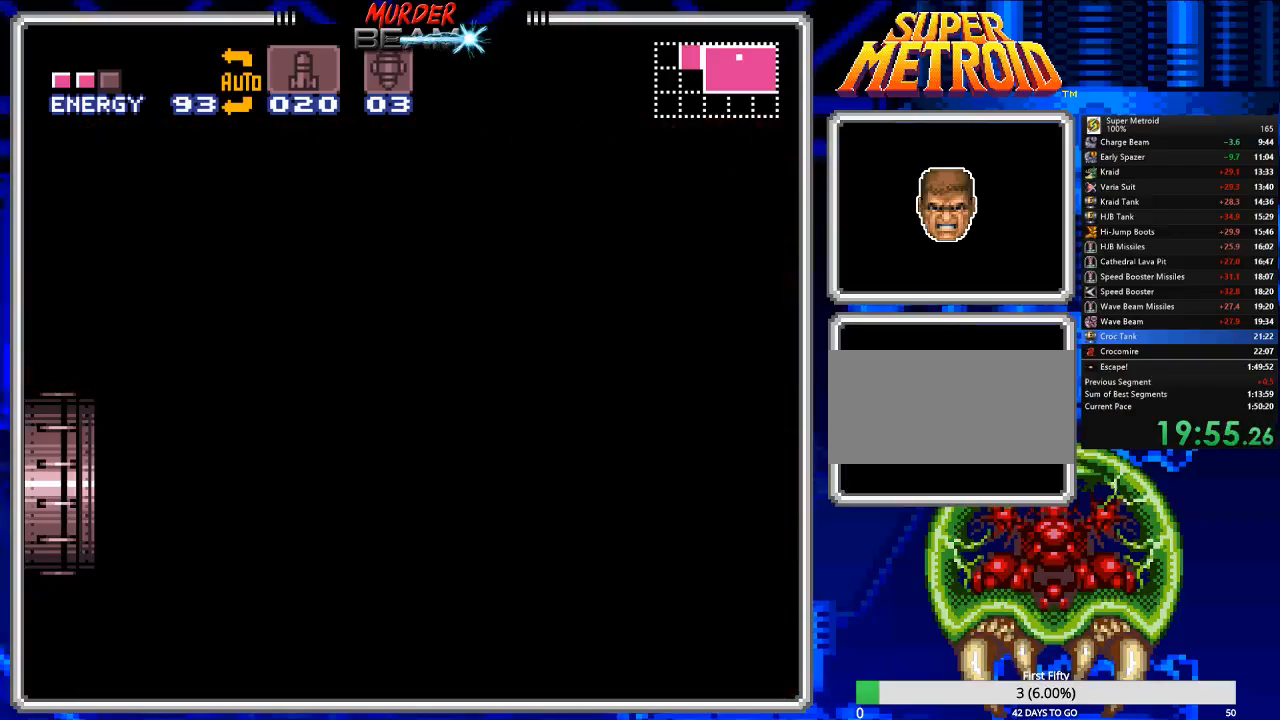
{"buttons": ["B"], "events": []}
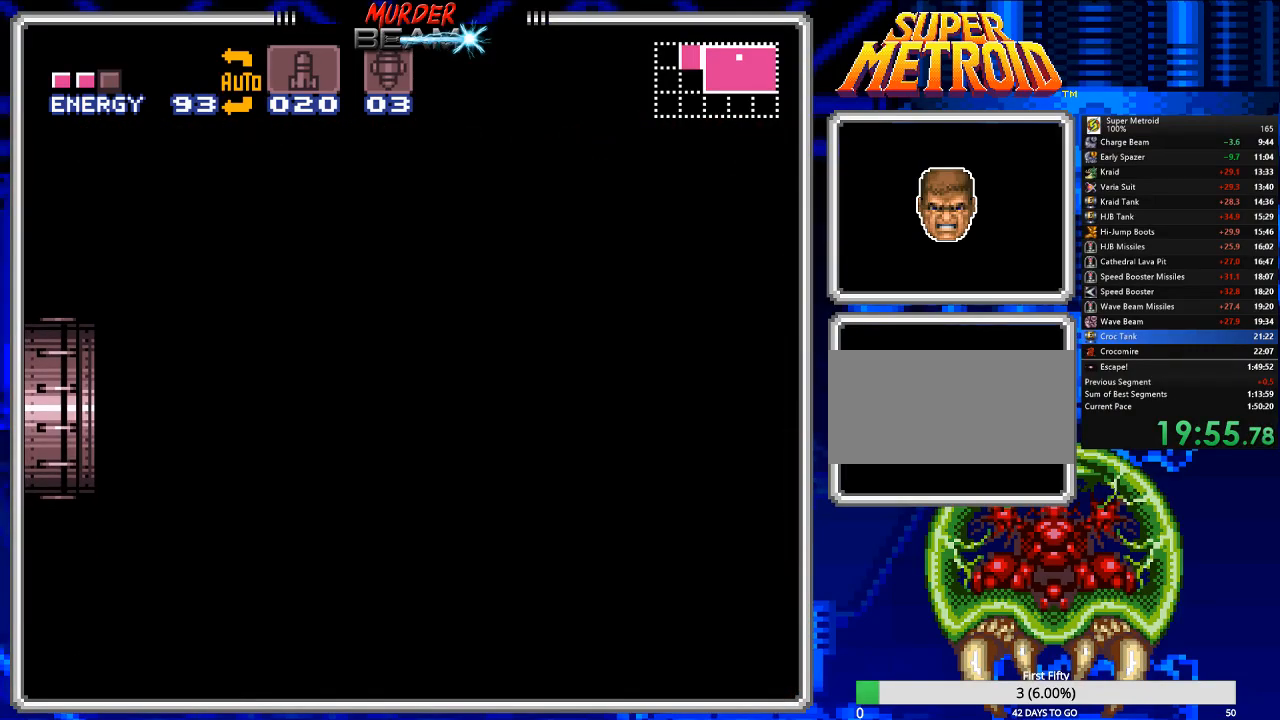
{"buttons": ["B"], "events": []}
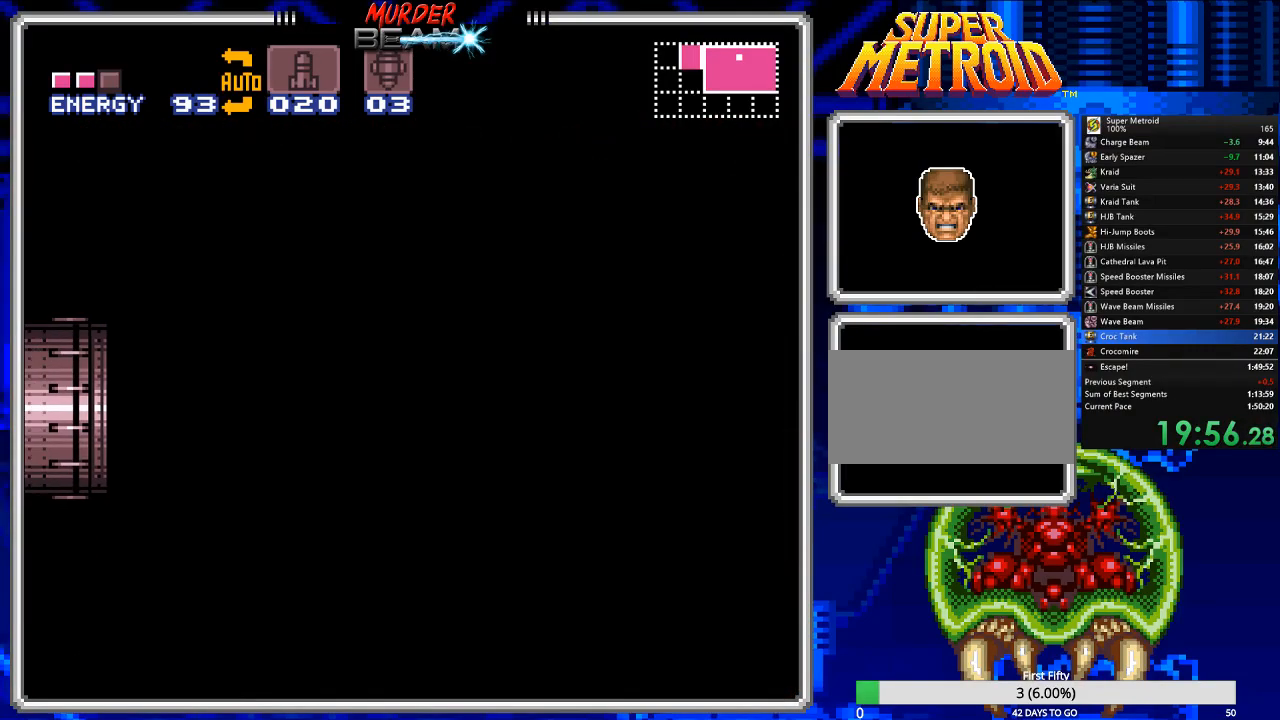
{"buttons": ["B"], "events": []}
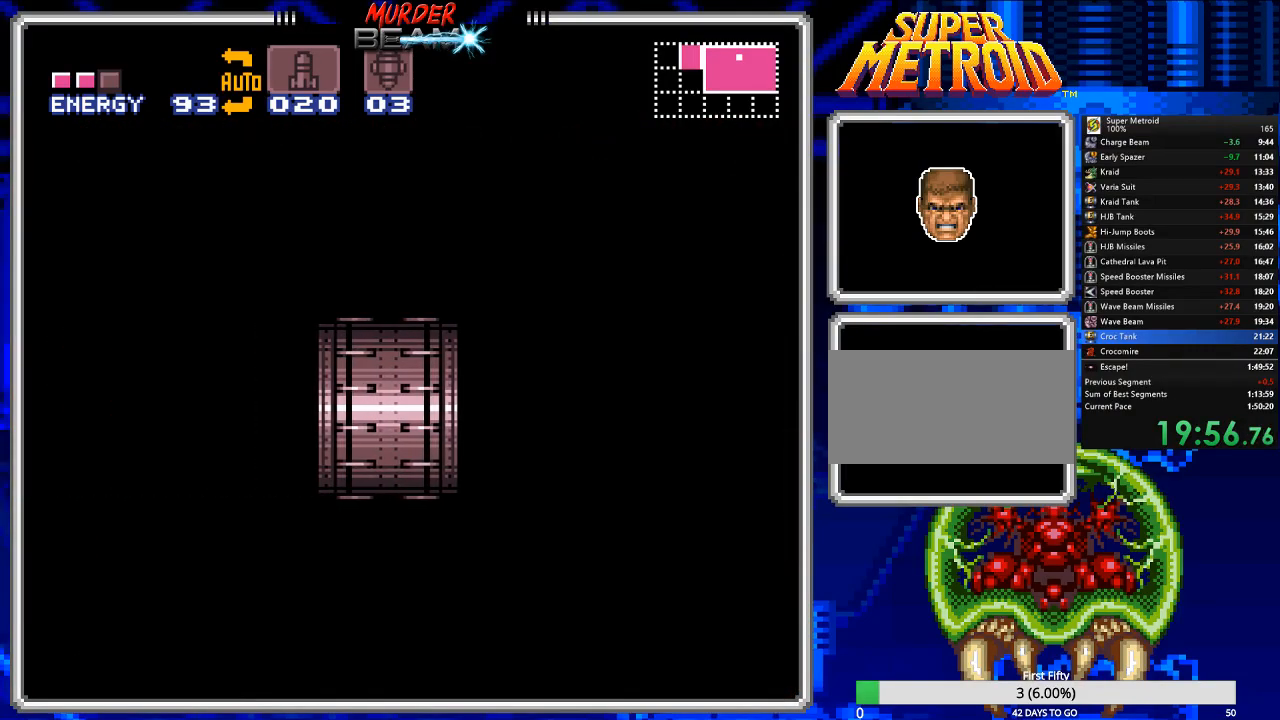
{"buttons": ["B"], "events": []}
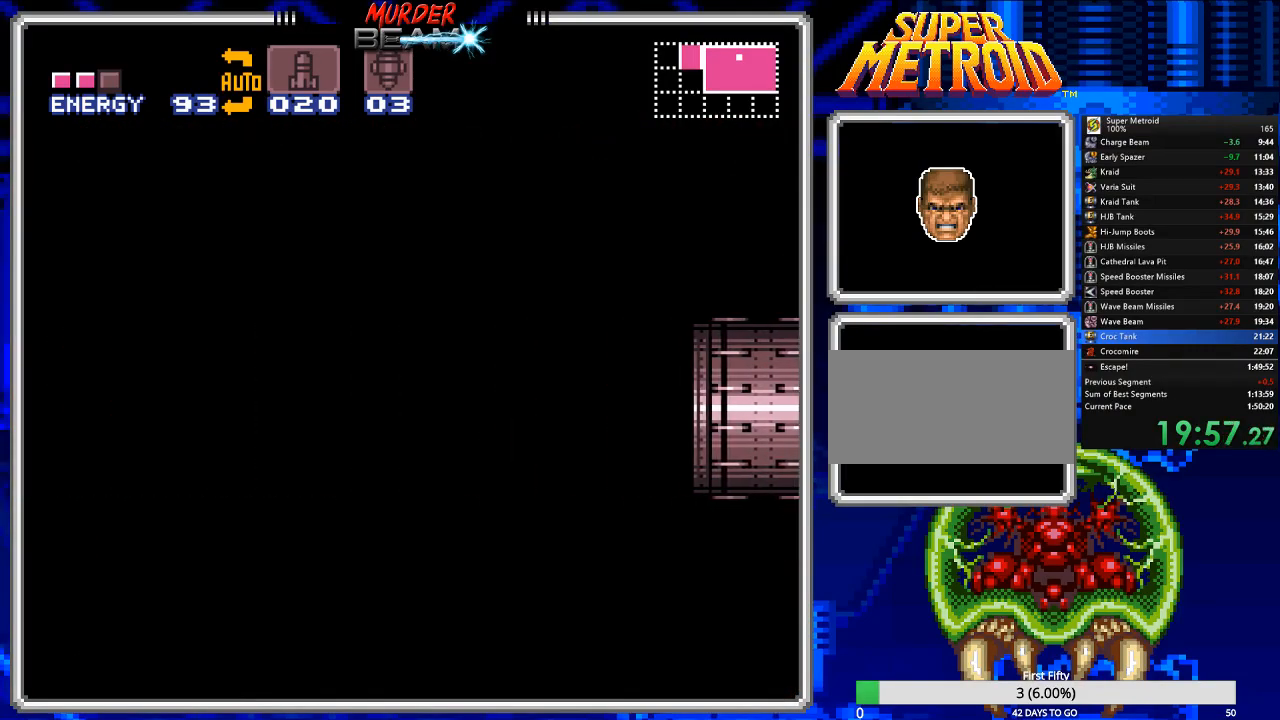
{"buttons": ["B"], "events": []}
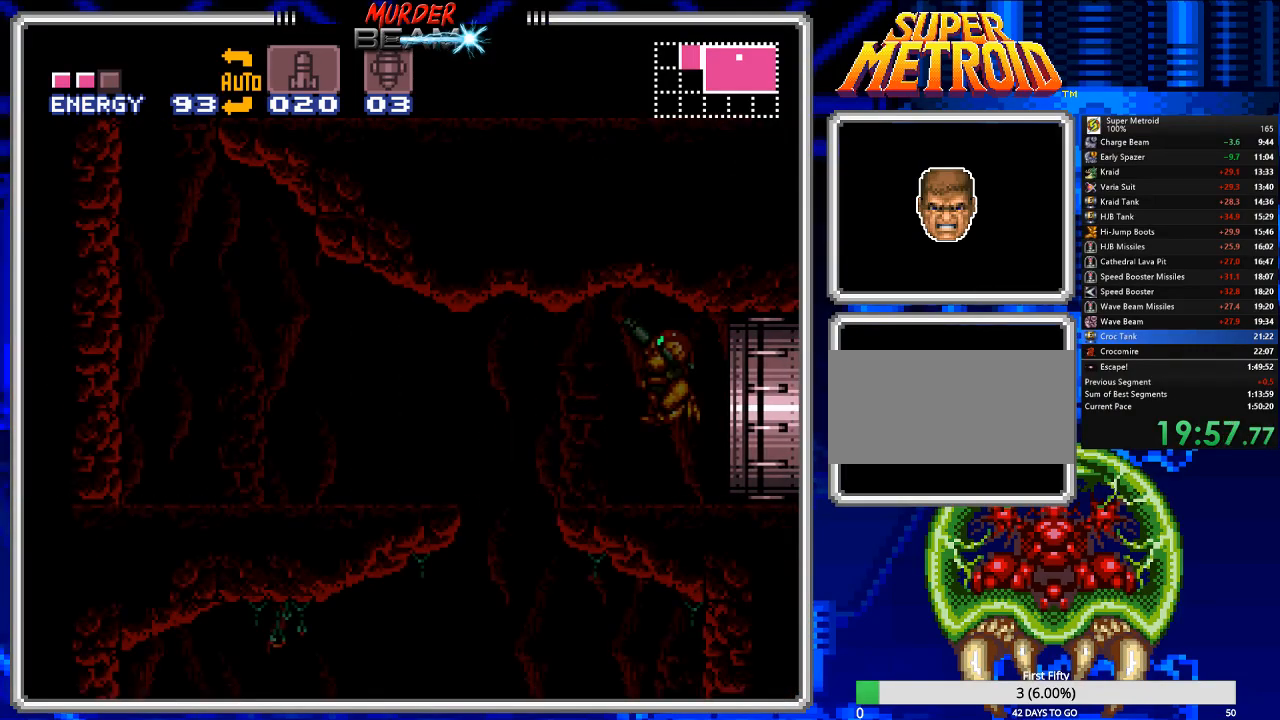
{"buttons": ["B"], "events": []}
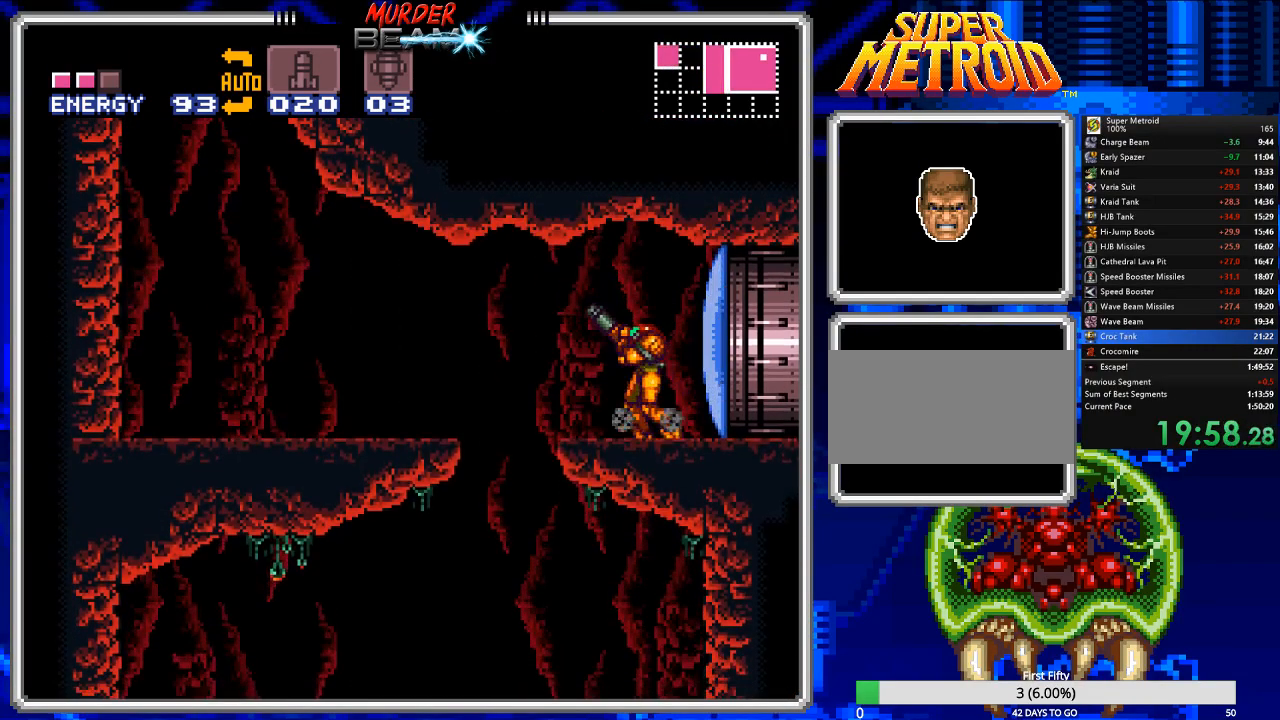
{"buttons": ["A", "B", "DPAD_LEFT"], "events": [[67, "DPAD_LEFT", "down"], [200, "A", "down"]]}
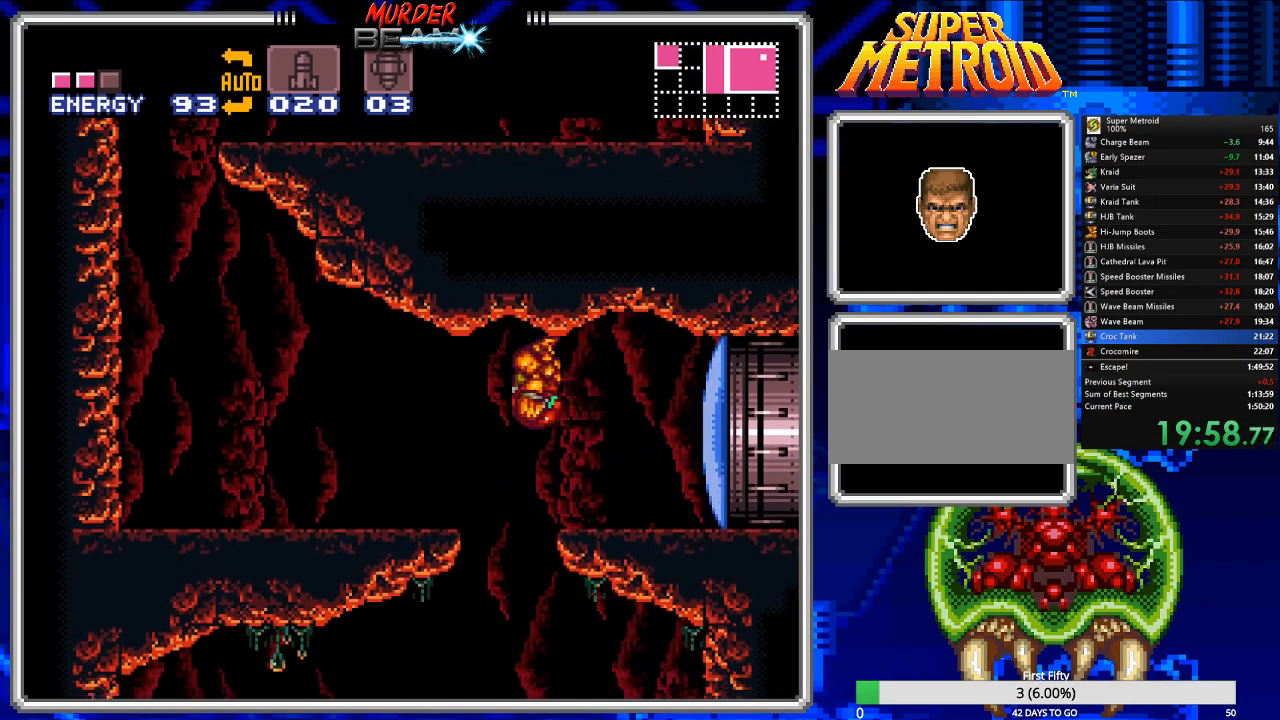
{"buttons": ["B", "DPAD_LEFT"], "events": [[233, "A", "up"]]}
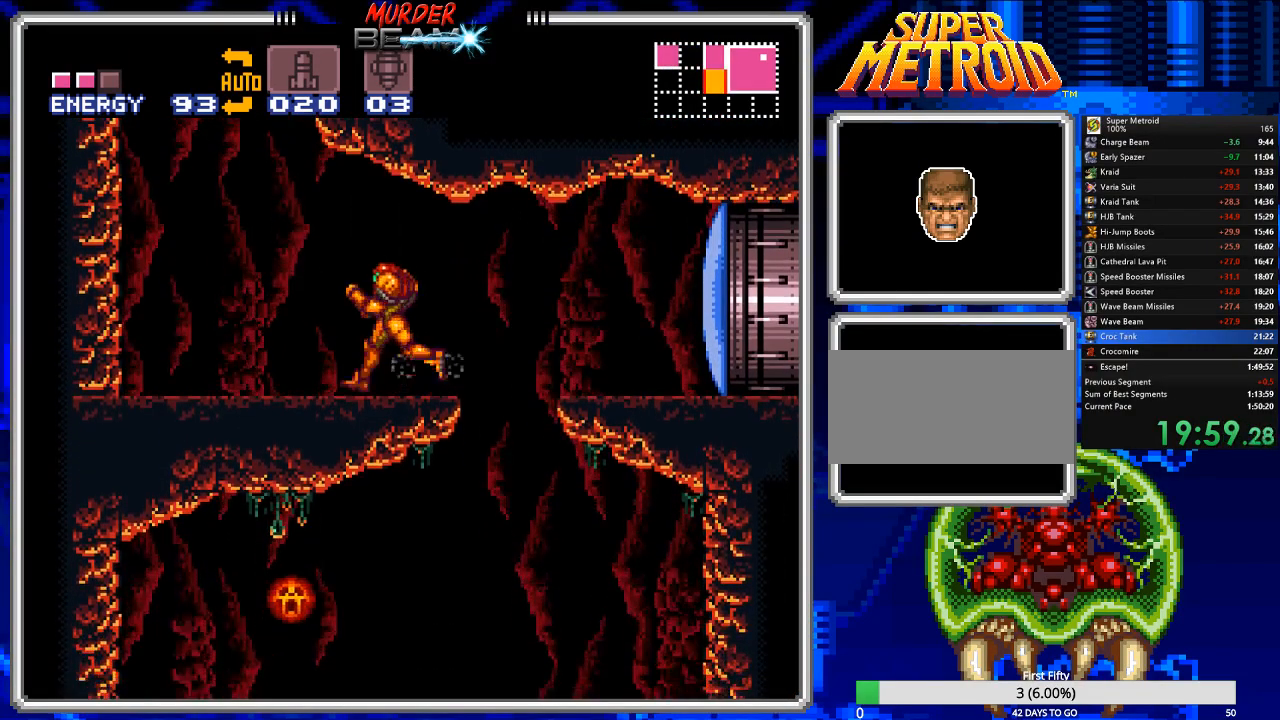
{"buttons": ["A", "B", "DPAD_RIGHT"], "events": [[150, "A", "down"], [217, "DPAD_LEFT", "up"], [317, "DPAD_RIGHT", "down"]]}
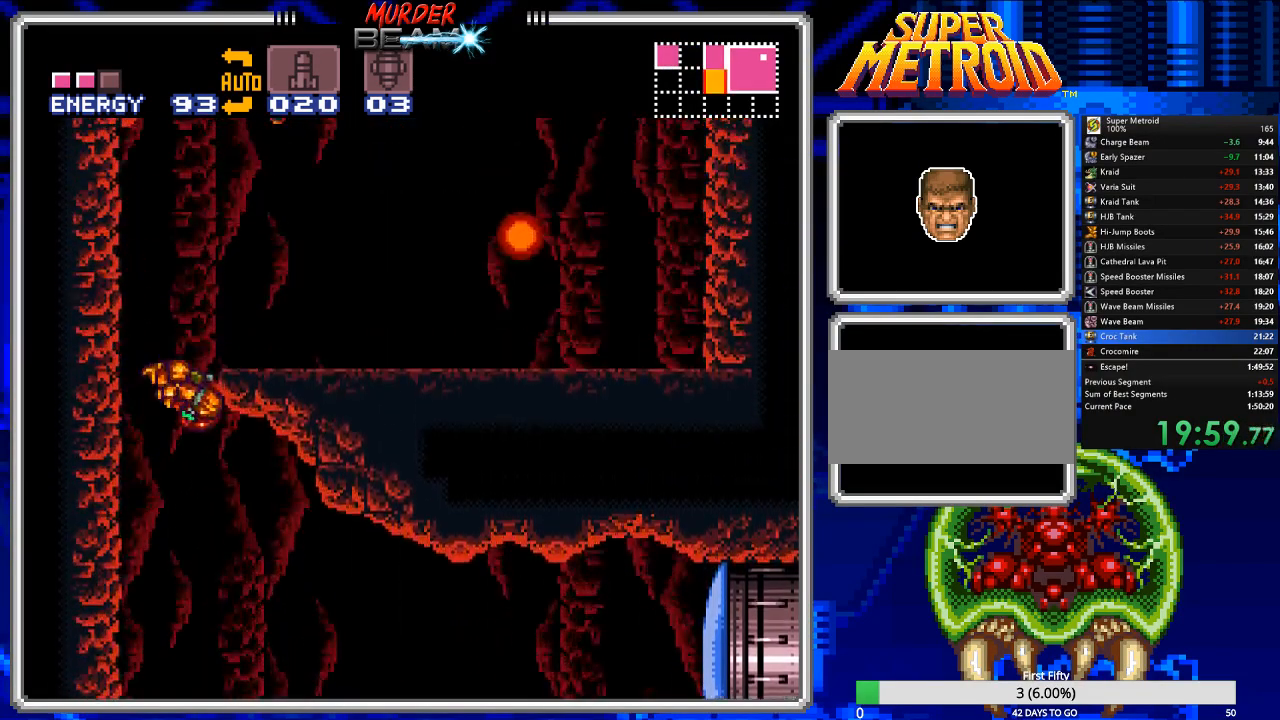
{"buttons": ["B", "DPAD_RIGHT"], "events": [[167, "A", "up"]]}
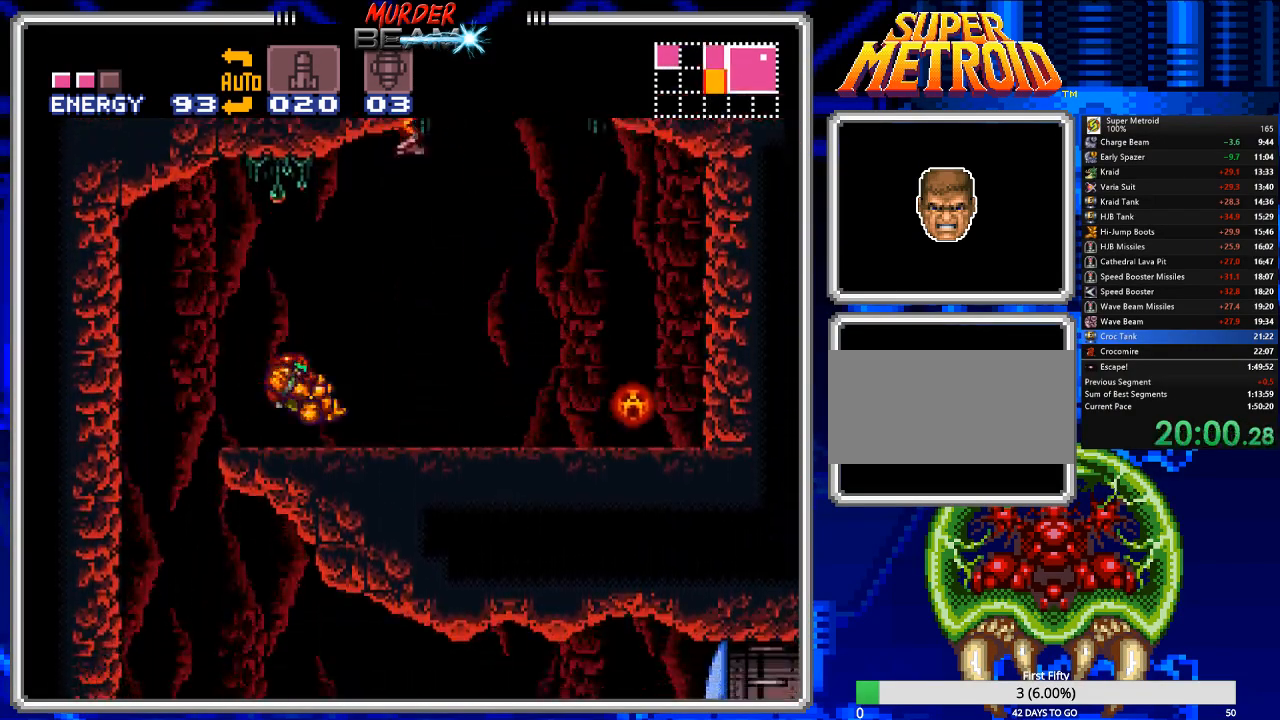
{"buttons": ["B", "DPAD_RIGHT"], "events": []}
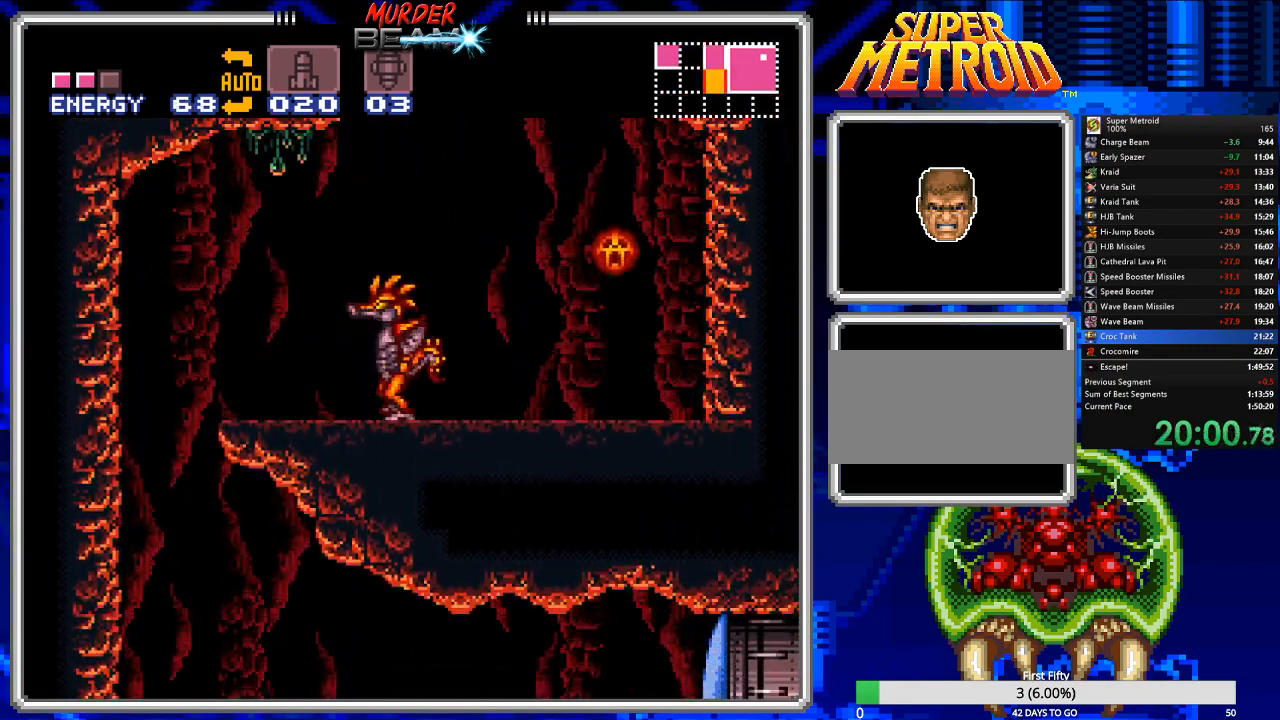
{"buttons": ["A", "B", "DPAD_LEFT"], "events": [[217, "DPAD_RIGHT", "up"], [250, "A", "down"], [283, "DPAD_LEFT", "down"]]}
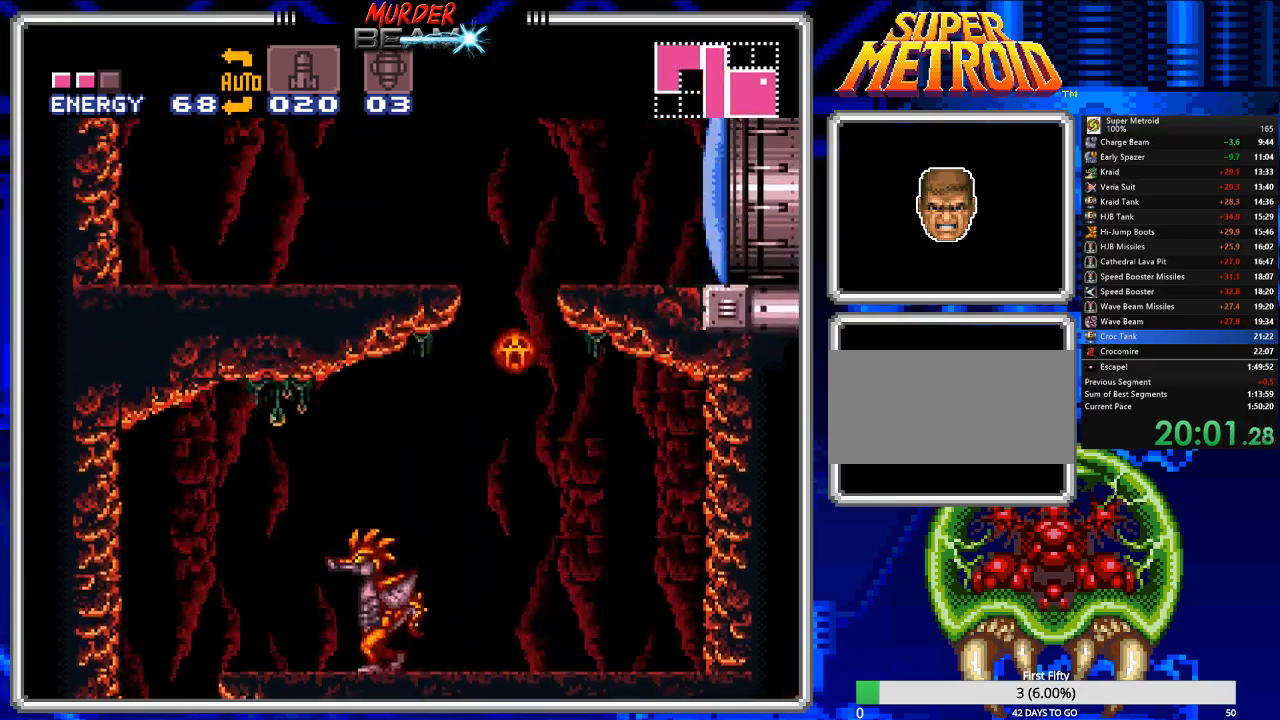
{"buttons": ["B", "DPAD_LEFT"], "events": [[283, "A", "up"]]}
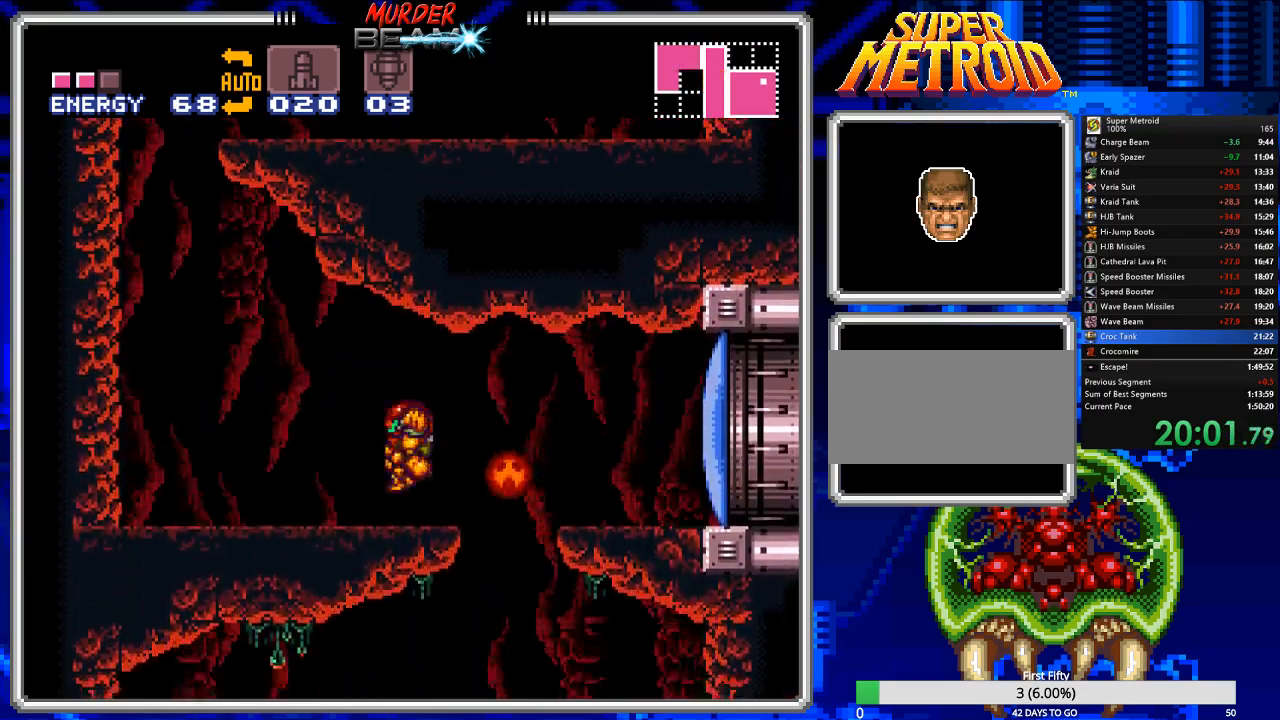
{"buttons": ["A", "B", "DPAD_LEFT"], "events": [[400, "A", "down"]]}
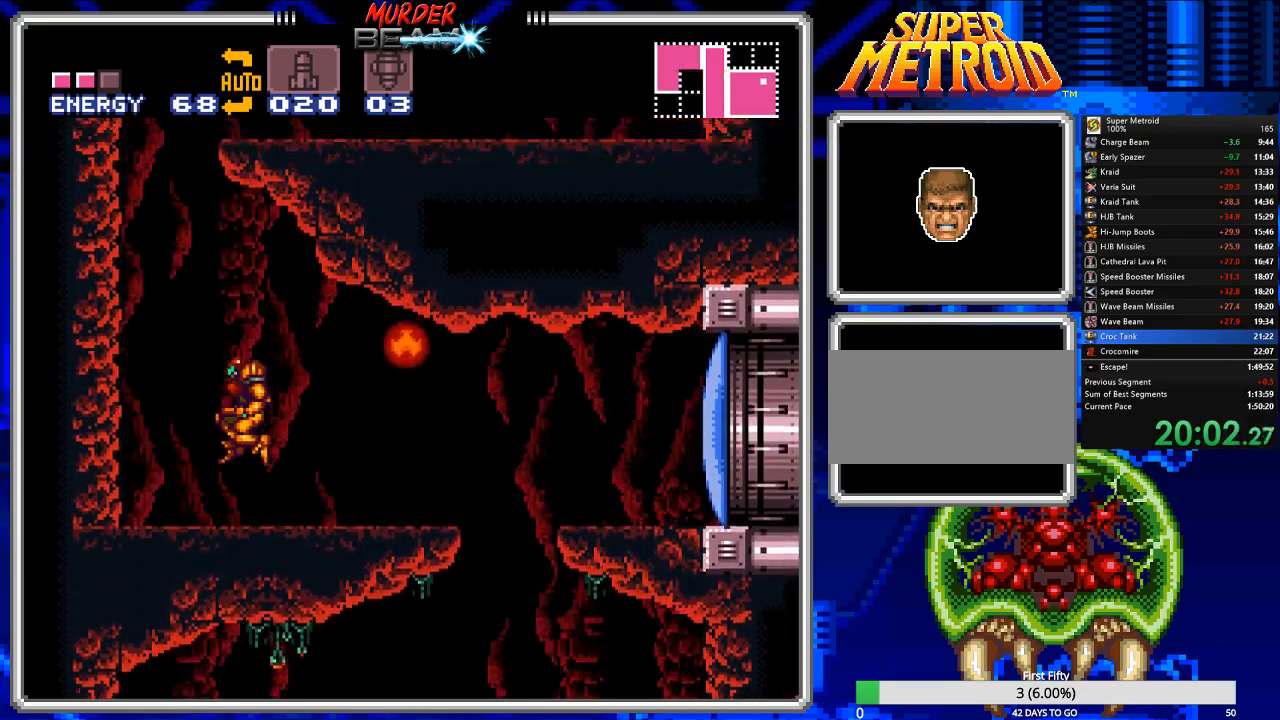
{"buttons": ["B", "DPAD_RIGHT"], "events": [[33, "DPAD_LEFT", "up"], [150, "DPAD_RIGHT", "down"], [483, "A", "up"]]}
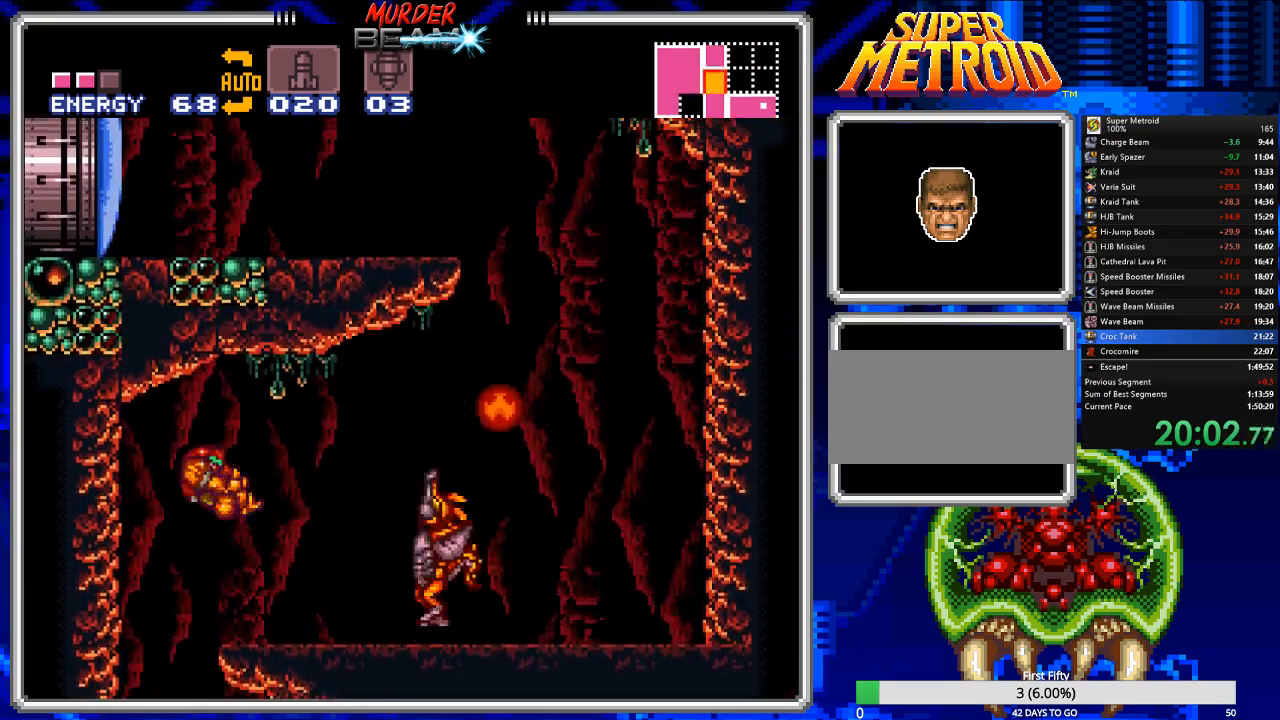
{"buttons": ["B", "DPAD_RIGHT"], "events": []}
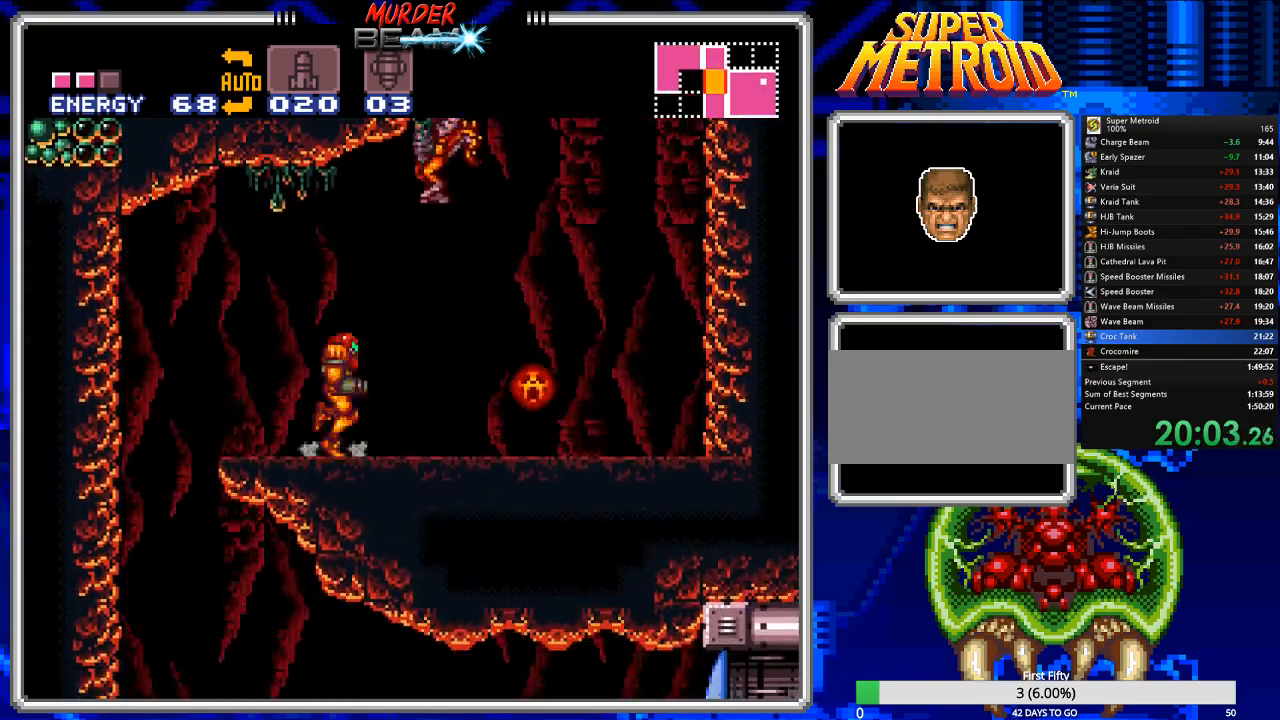
{"buttons": ["B", "DPAD_RIGHT"], "events": []}
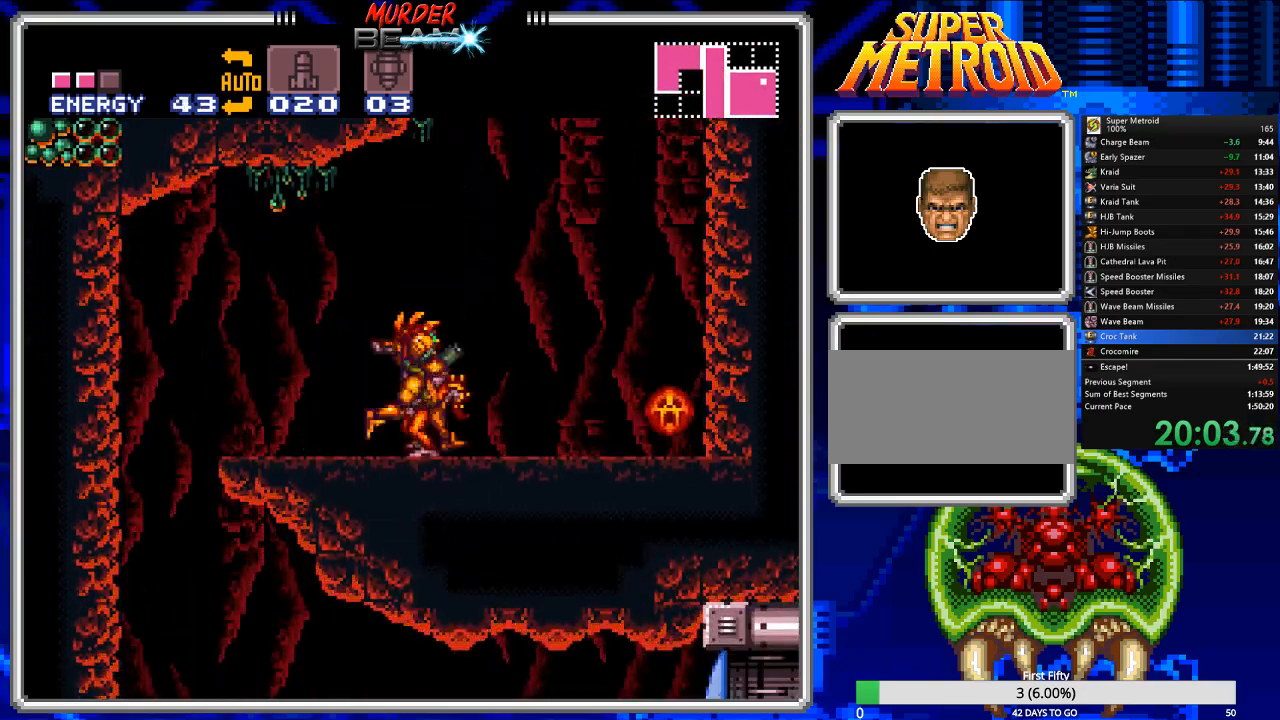
{"buttons": ["A", "B", "DPAD_LEFT"], "events": [[133, "A", "down"], [133, "DPAD_RIGHT", "up"], [133, "DPAD_UP", "down"], [167, "DPAD_LEFT", "down"], [167, "DPAD_UP", "up"]]}
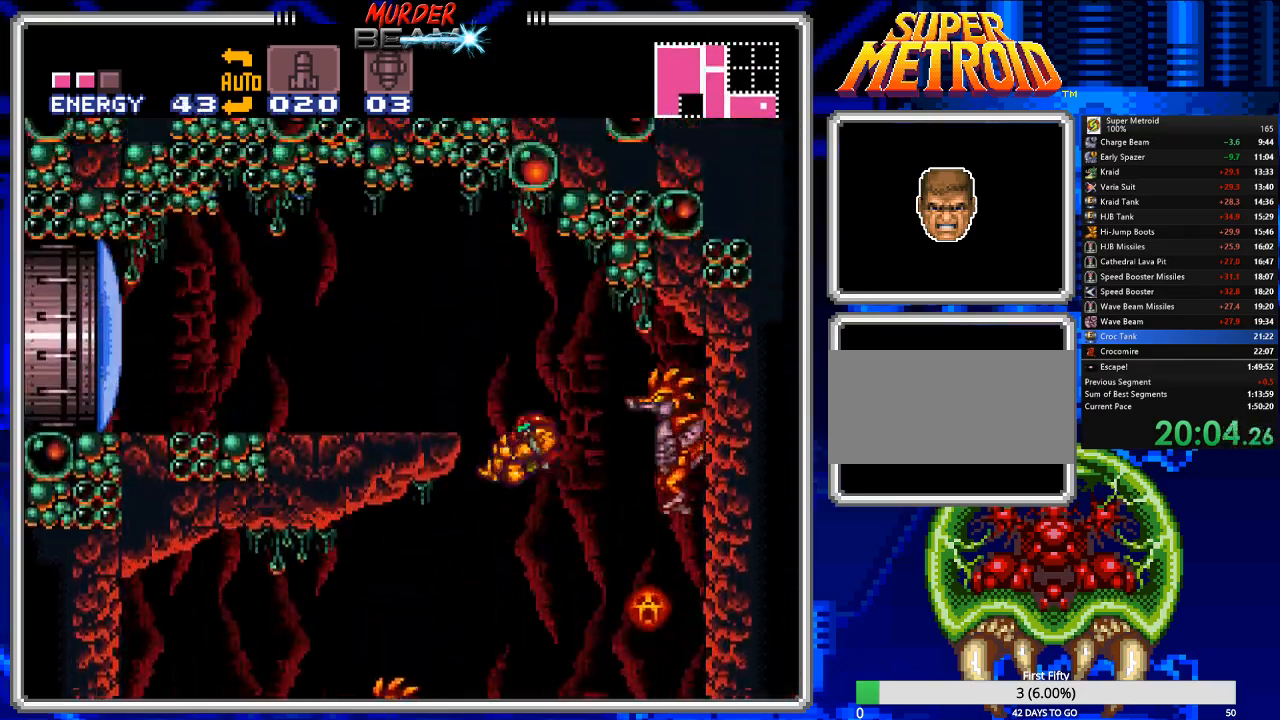
{"buttons": ["B", "DPAD_LEFT"], "events": [[183, "A", "up"], [250, "X", "down"], [383, "X", "up"]]}
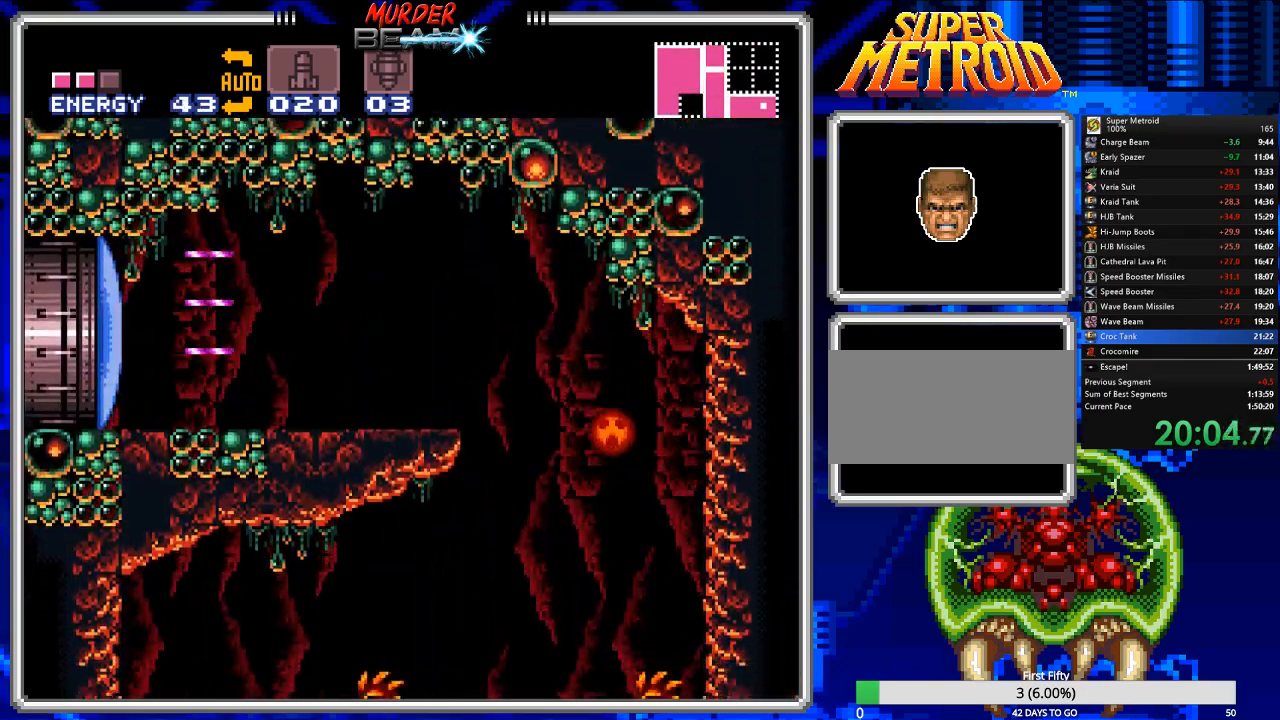
{"buttons": ["B", "DPAD_LEFT"], "events": []}
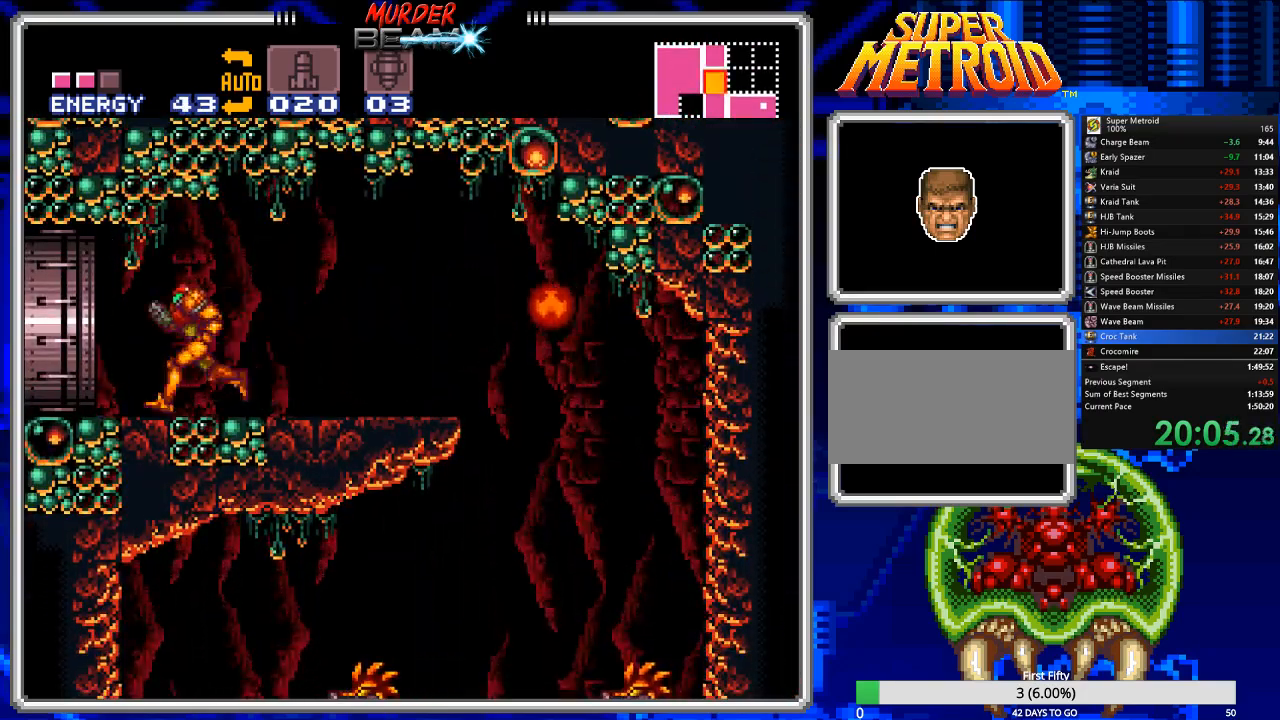
{"buttons": ["B"], "events": [[483, "DPAD_LEFT", "up"]]}
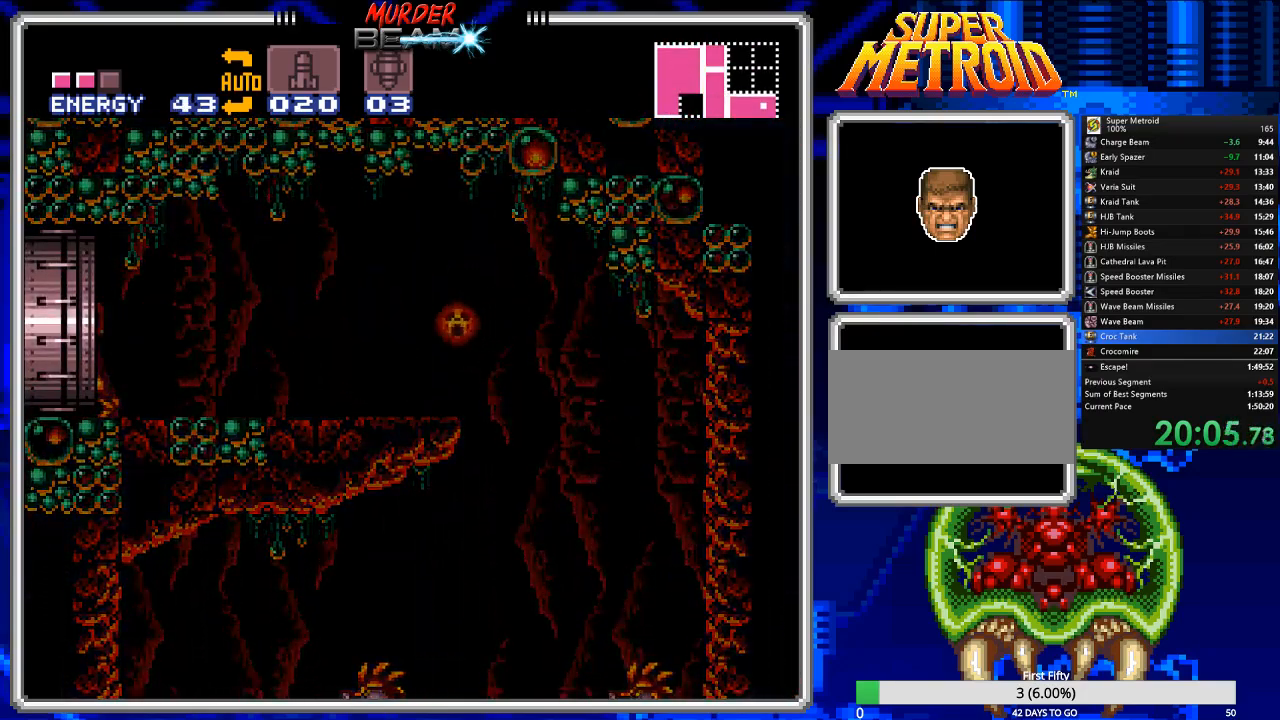
{"buttons": ["B", "DPAD_LEFT"], "events": [[50, "DPAD_LEFT", "down"]]}
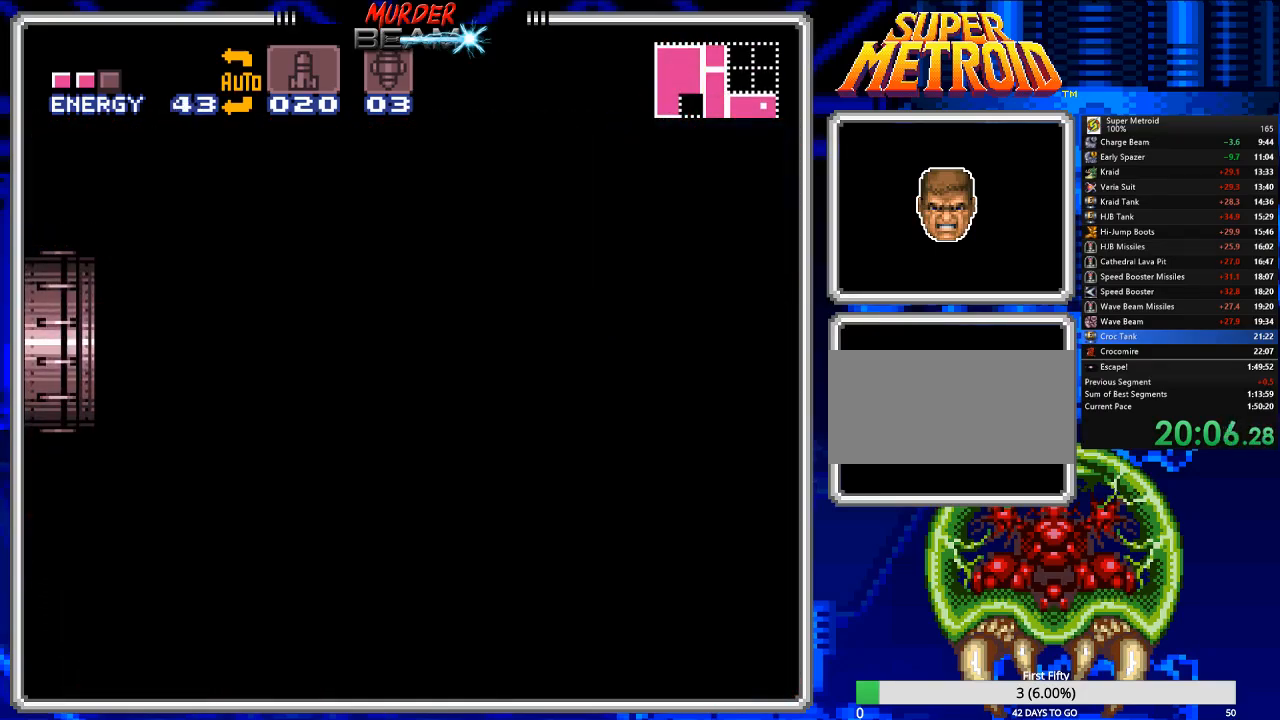
{"buttons": ["B", "DPAD_LEFT"], "events": []}